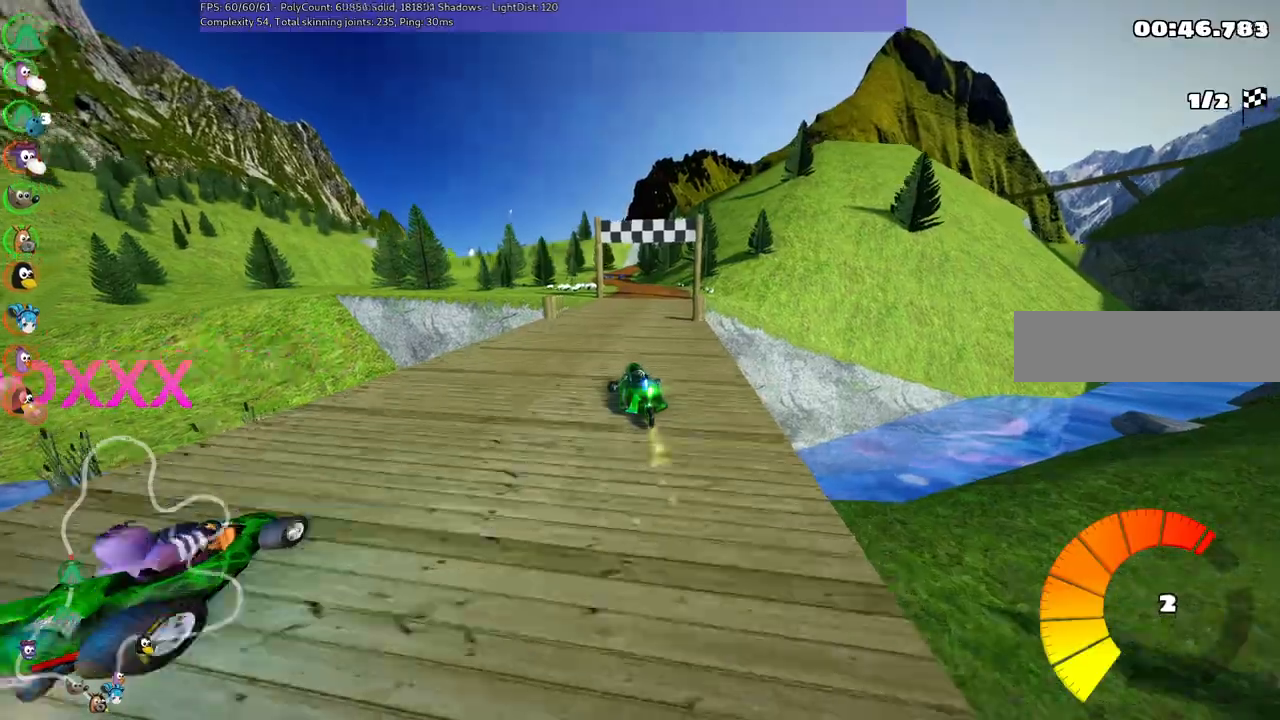
Gameplay with keyboard; each line is a JSON object with the keys held at the frame after it. "events" lists presses ("down") and releases ("up") of ".", "alt_r", "b", "c", "comma", "ctrl_r", "d", "down", "f", "g", "h", "j", "k", "l", "left", "m", "n", "quote", "return", "right", "semicolon", "shift_r", "space", "super", "up" and "v" between this image and that frame as [ms after this image, input, new state], when the widget could be followed in between. No other keys are recorded. Mouse input is not recorded. Not read: /.
{"keys": ["m", "right", "up"], "events": []}
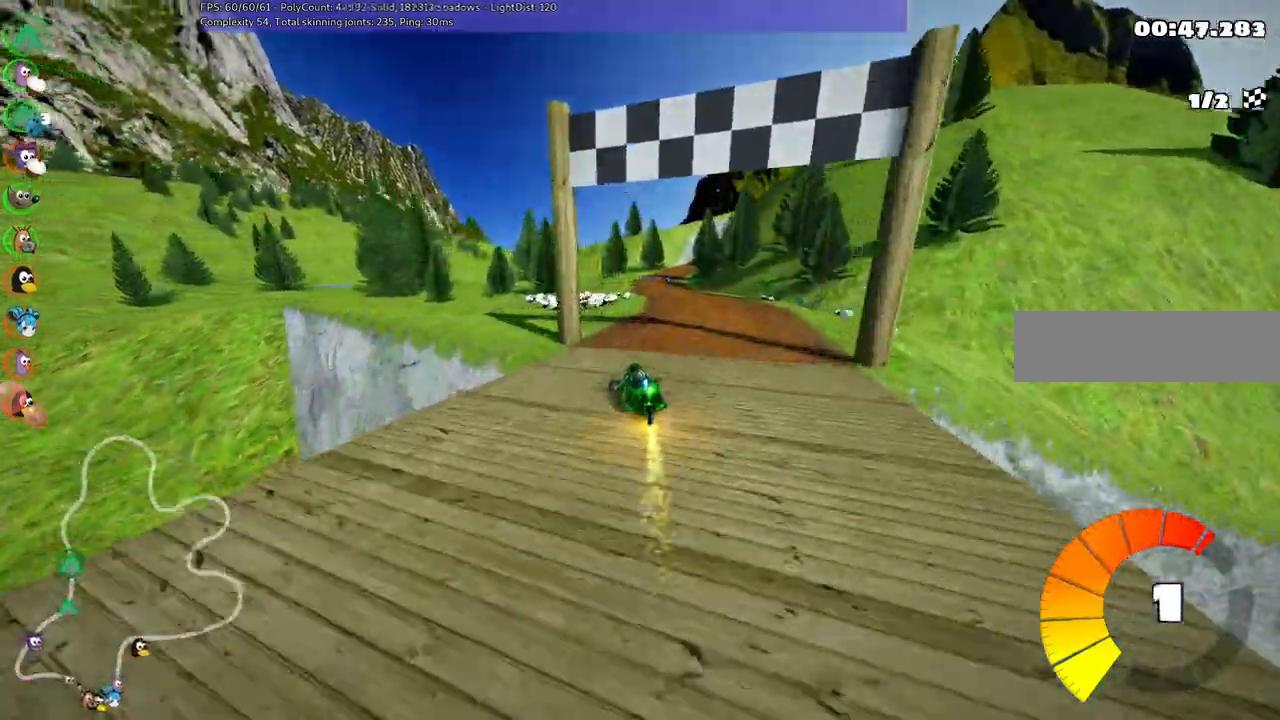
{"keys": ["up"]}
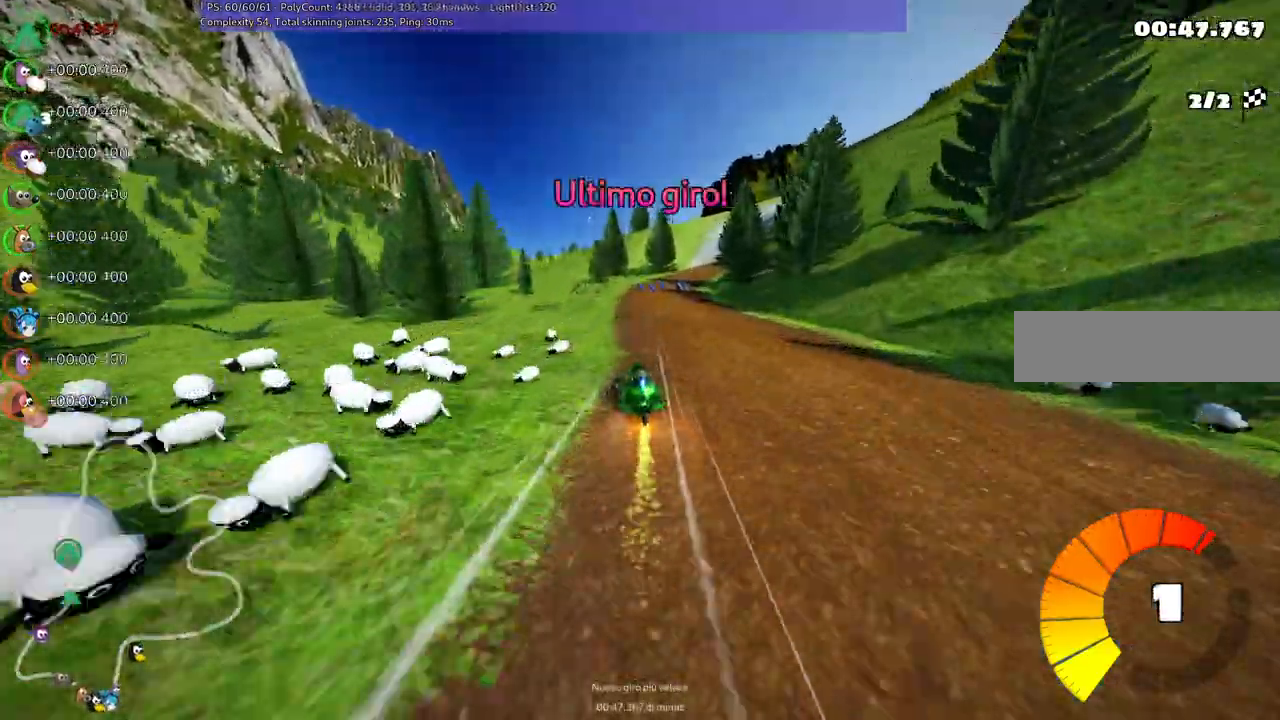
{"keys": ["up"]}
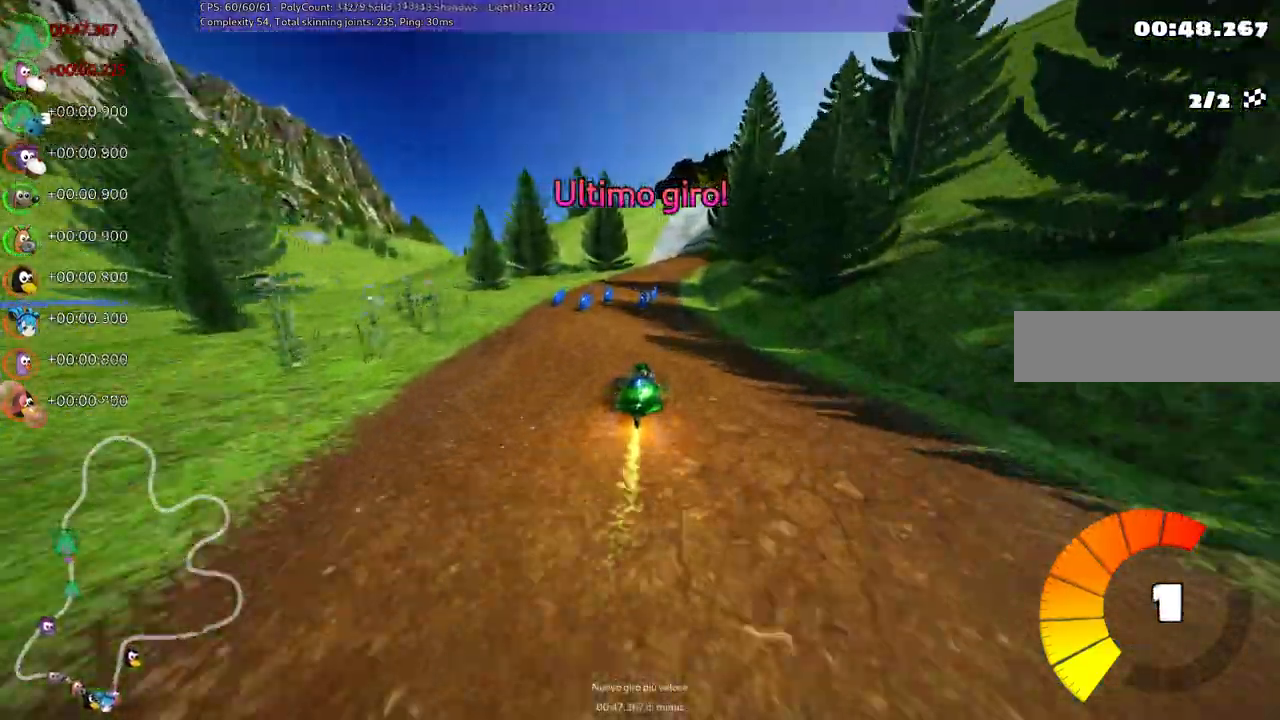
{"keys": ["left", "m", "up"], "events": [[17, "left", "down"], [100, "left", "up"], [150, "m", "down"], [150, "right", "down"], [400, "left", "down"], [450, "right", "up"]]}
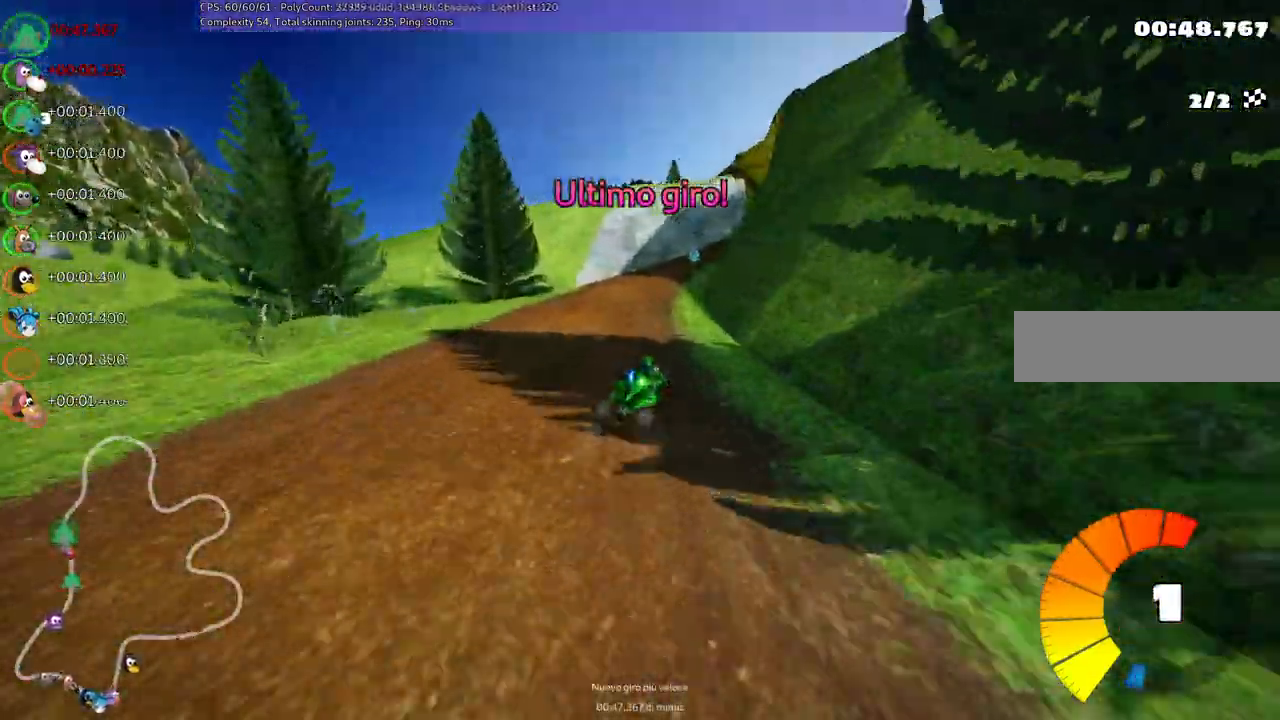
{"keys": ["left", "m", "up"], "events": [[333, "right", "down"], [417, "right", "up"]]}
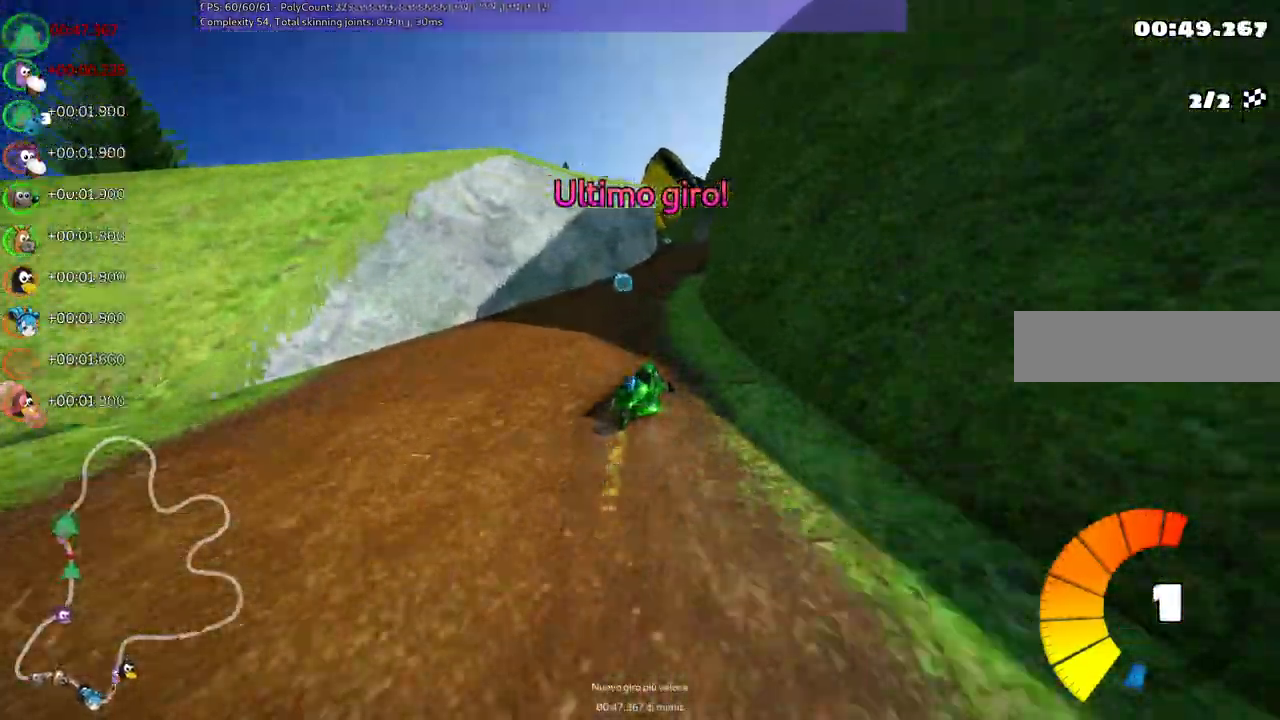
{"keys": ["n", "up"], "events": [[150, "right", "down"], [200, "right", "up"], [450, "left", "up"], [450, "n", "down"], [483, "m", "up"]]}
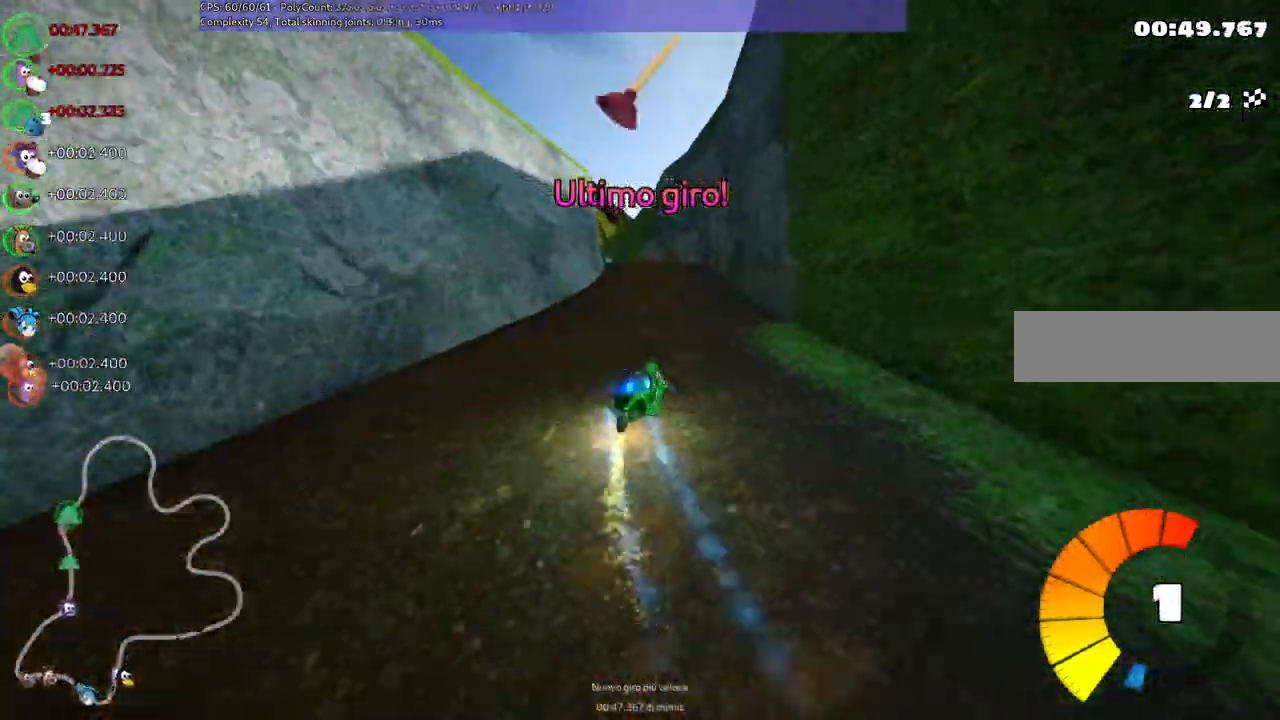
{"keys": ["left", "m", "up"], "events": [[83, "n", "up"], [367, "left", "down"], [467, "m", "down"]]}
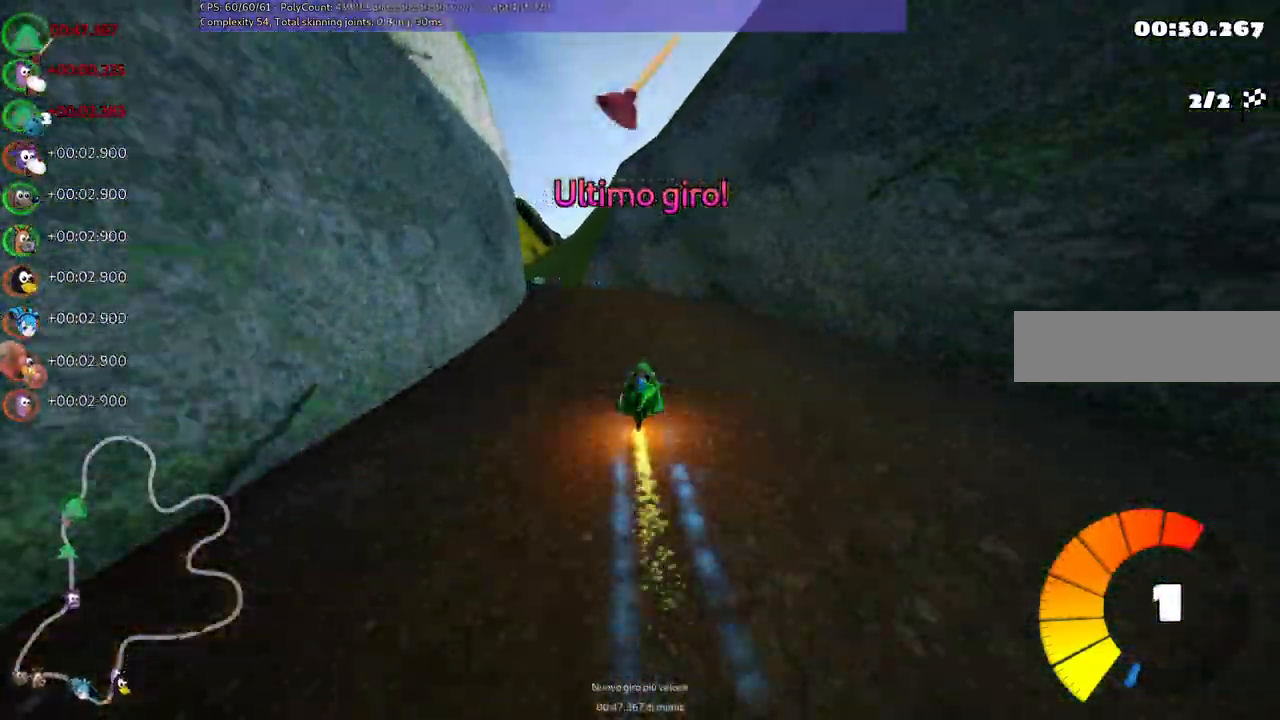
{"keys": ["left", "m", "right", "up"], "events": [[117, "right", "down"], [167, "left", "up"], [300, "space", "down"], [450, "left", "down"], [450, "space", "up"]]}
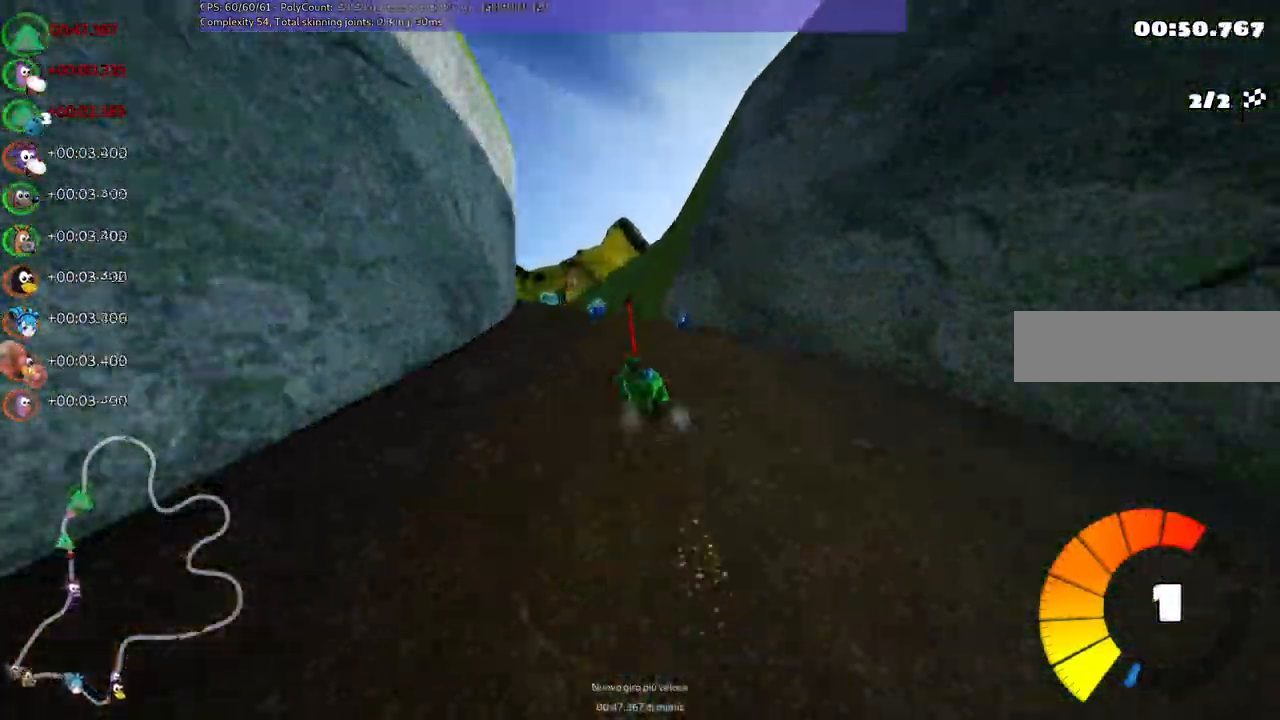
{"keys": ["m", "right", "up"], "events": [[233, "left", "up"]]}
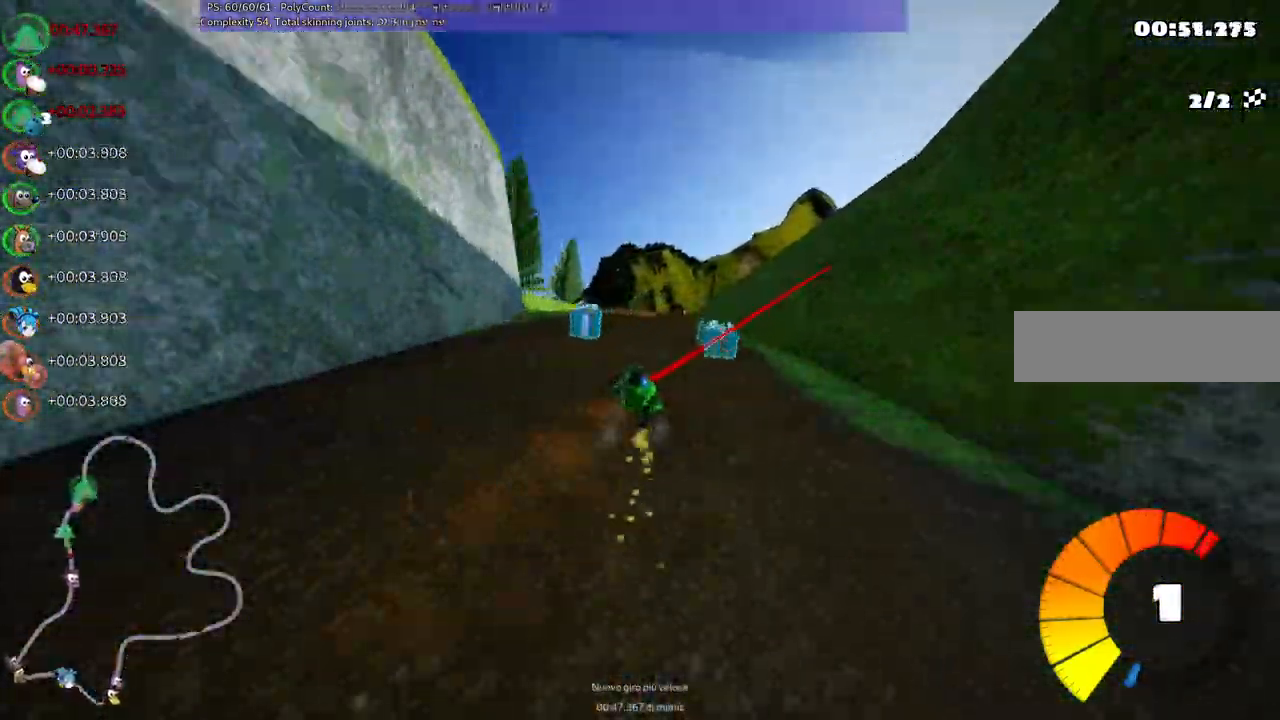
{"keys": ["m", "right", "up"], "events": []}
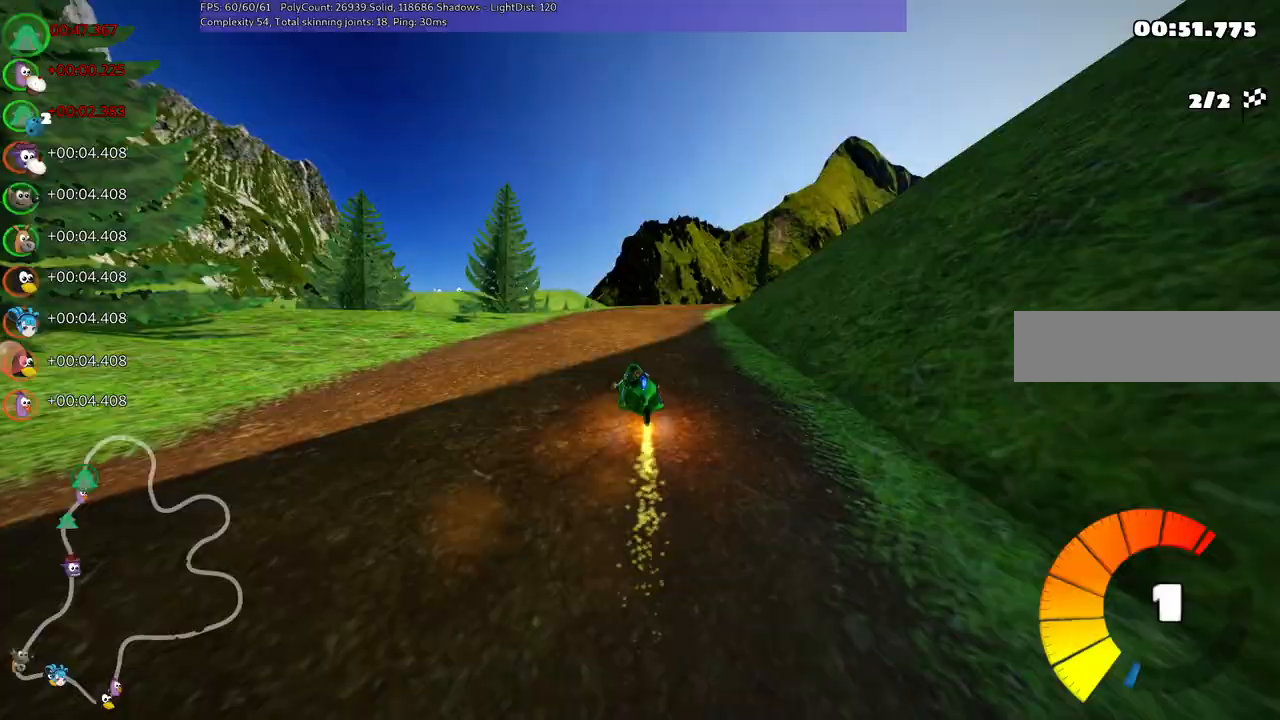
{"keys": ["m", "right", "up"], "events": [[50, "m", "up"], [283, "right", "up"], [383, "right", "down"], [433, "m", "down"]]}
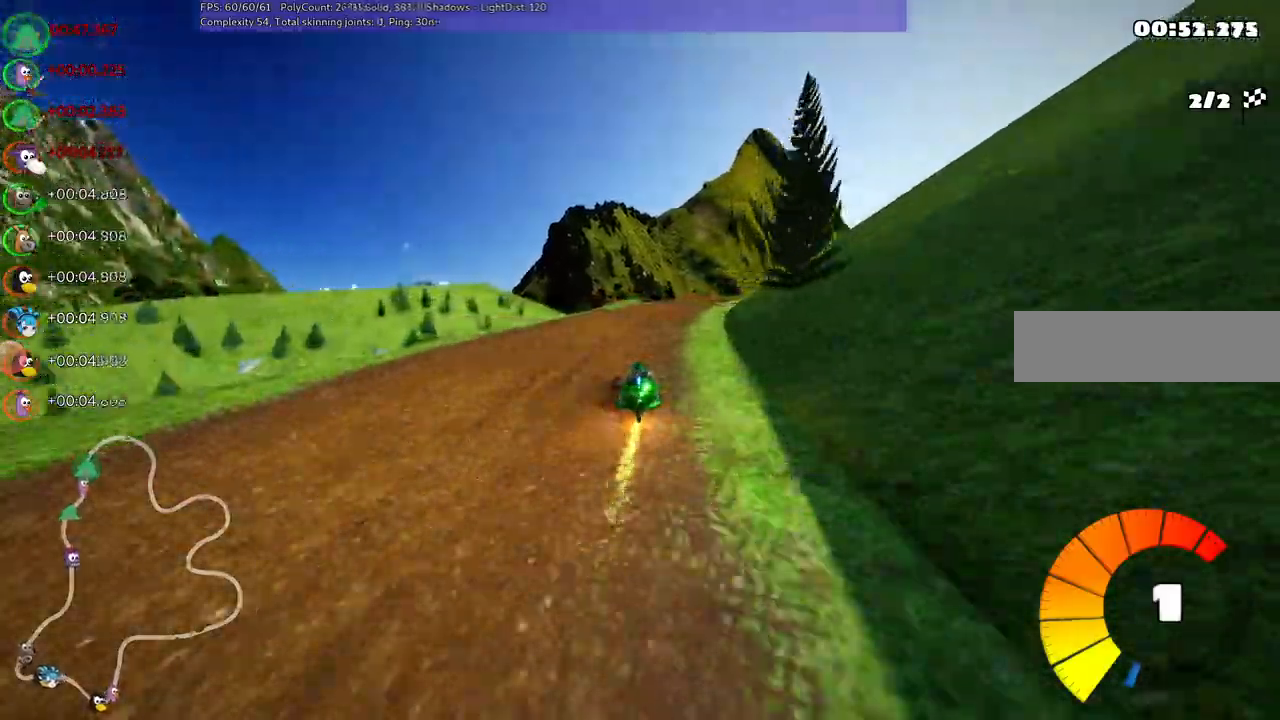
{"keys": ["left", "m", "up"], "events": [[117, "right", "up"], [167, "left", "down"], [267, "right", "down"], [500, "right", "up"]]}
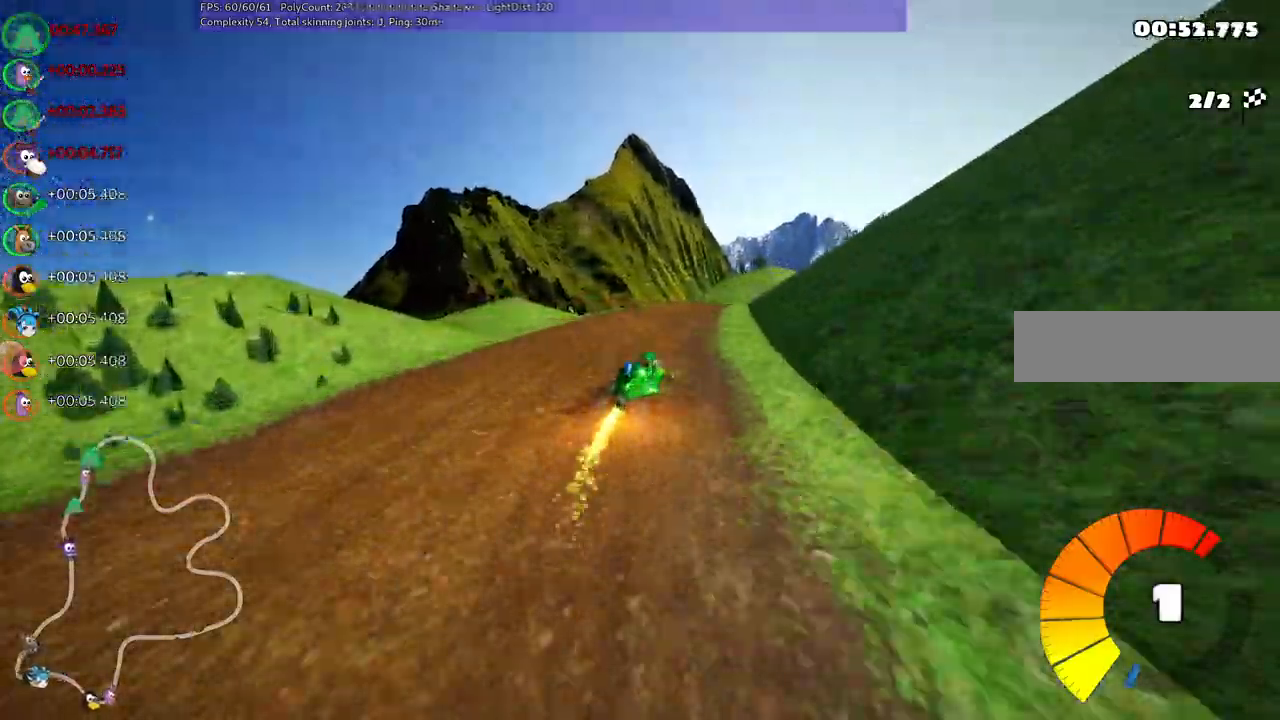
{"keys": ["left", "m", "up"], "events": [[100, "right", "down"], [283, "right", "up"]]}
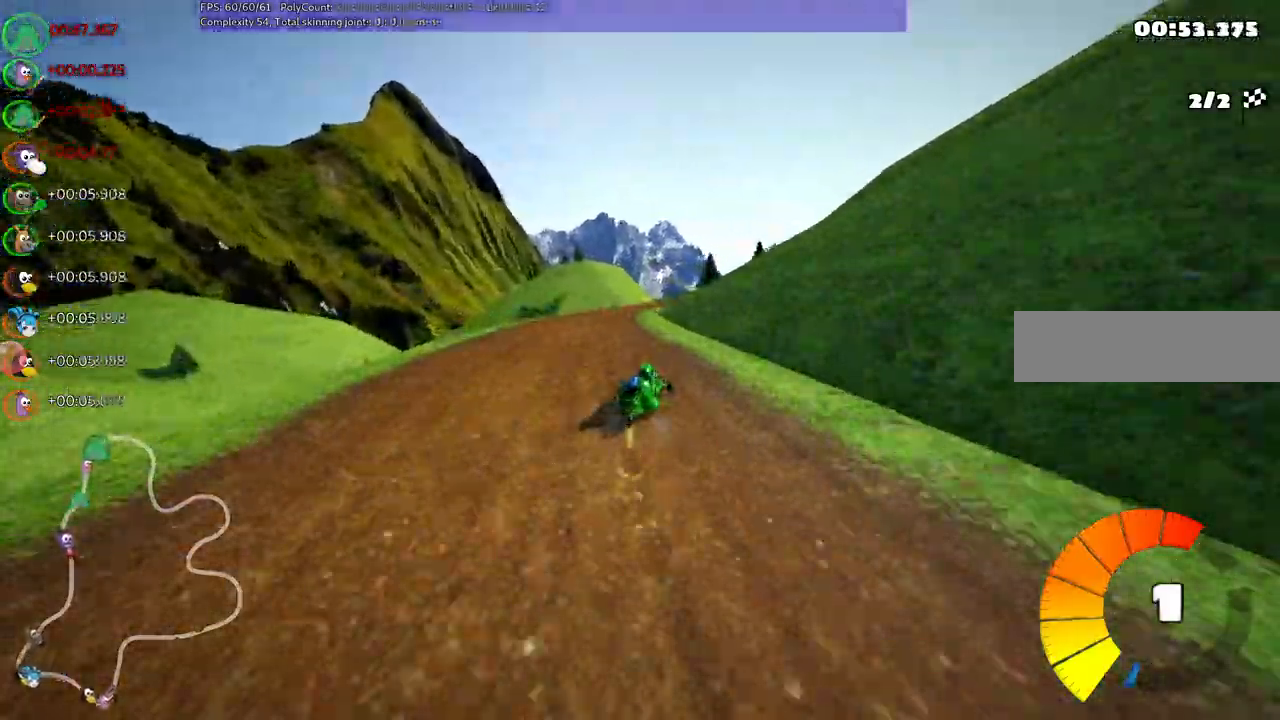
{"keys": ["left", "m", "n", "right", "up"], "events": [[17, "right", "down"], [67, "right", "up"], [267, "right", "down"], [367, "n", "down"], [367, "right", "up"], [500, "right", "down"]]}
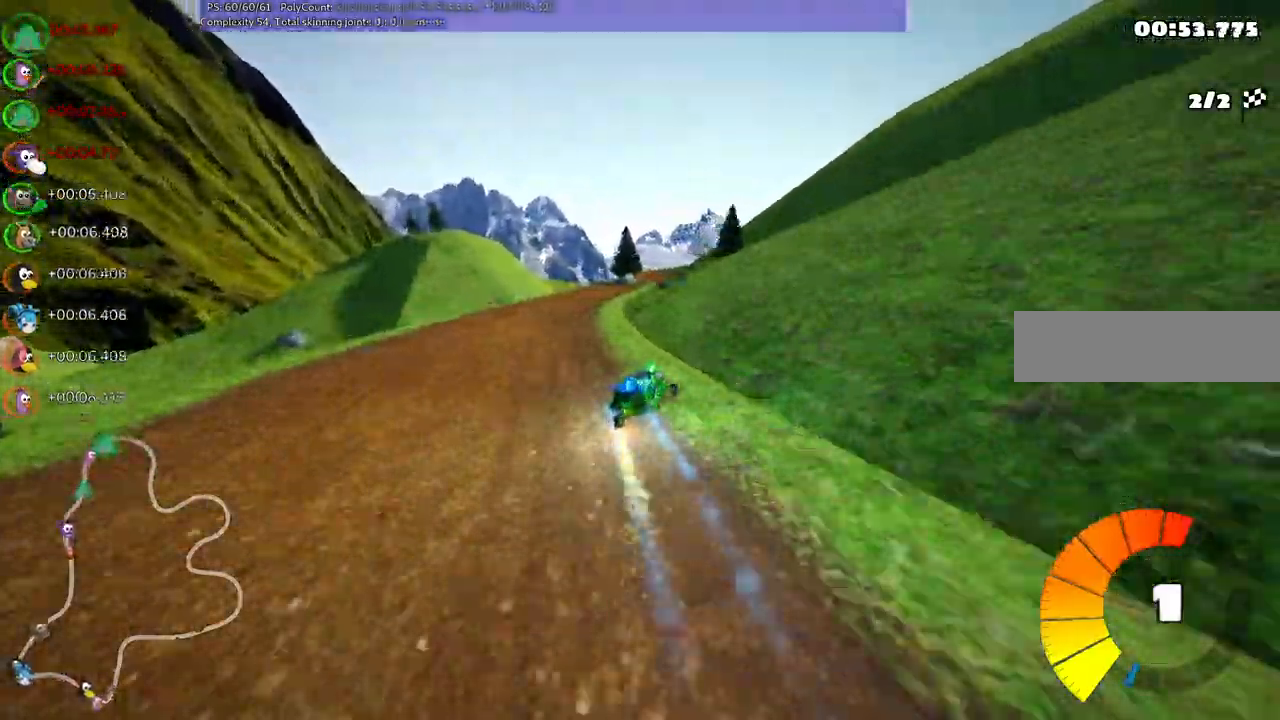
{"keys": ["left", "m", "right", "up"], "events": [[50, "n", "up"], [100, "right", "up"], [467, "right", "down"]]}
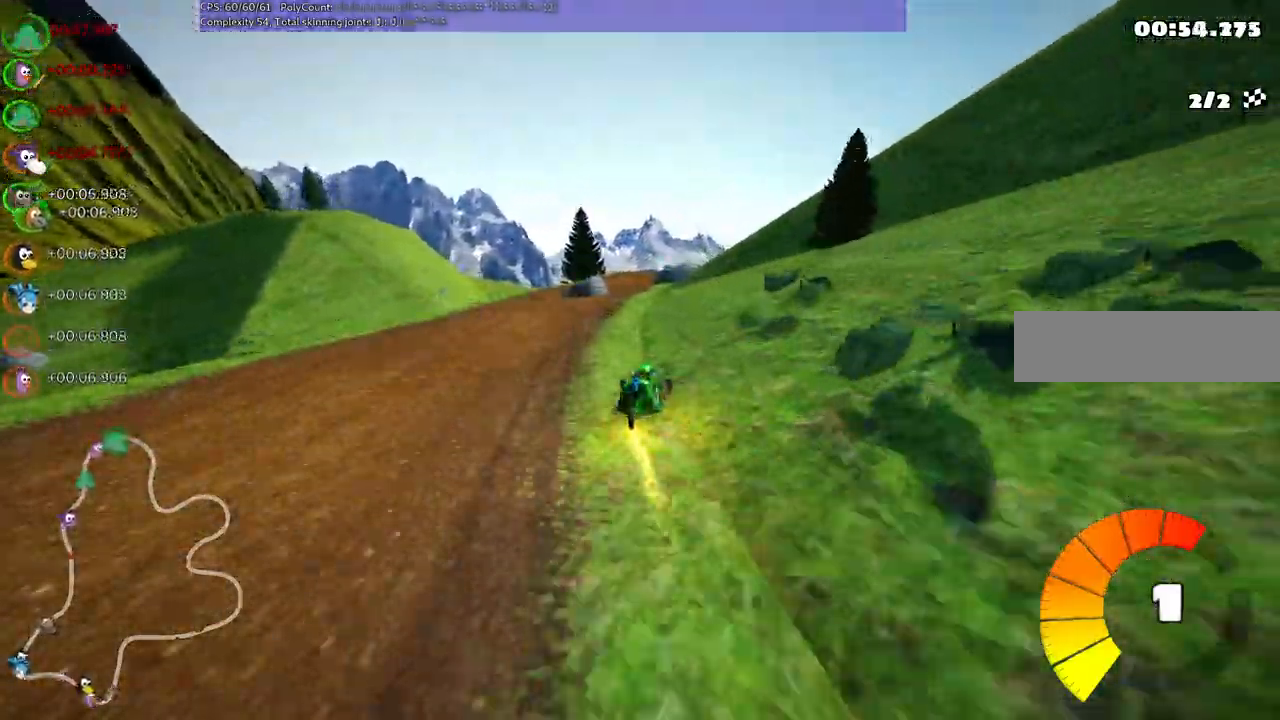
{"keys": ["left", "m", "up"]}